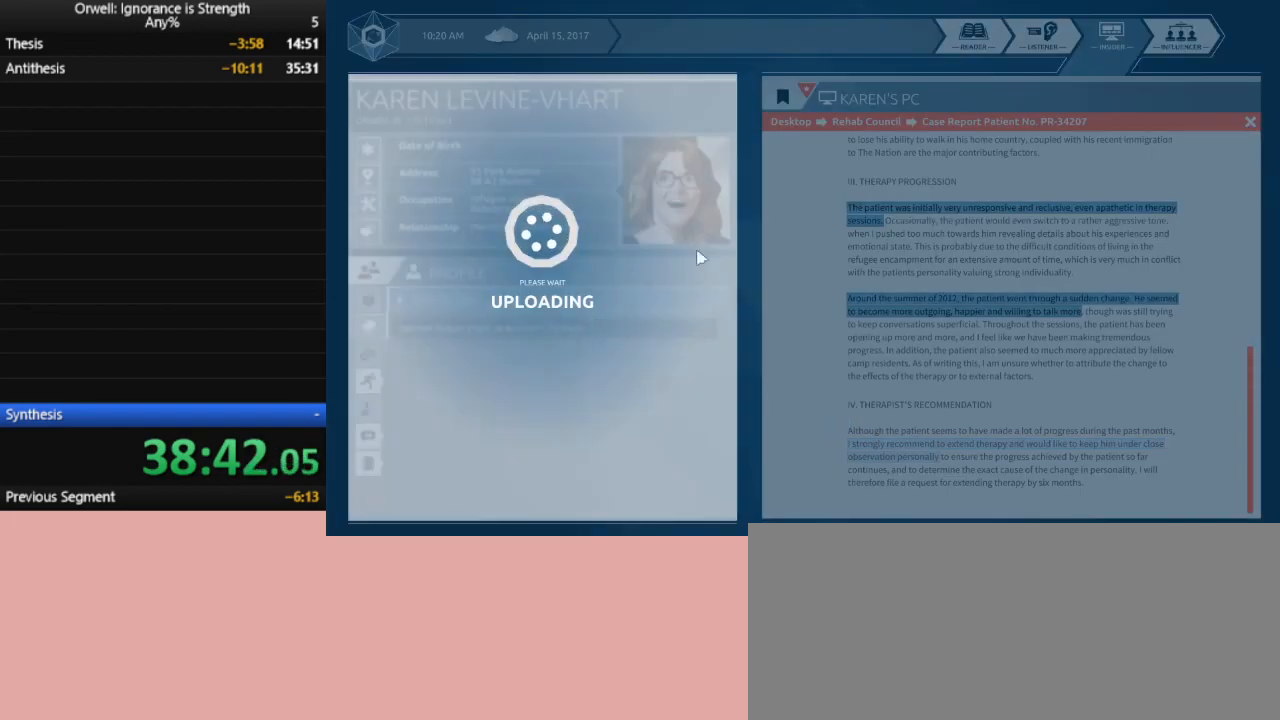
Gameplay with keyboard and mouse; each line is a JSON object with the keys and mouse buttons held at the frame after it. "events" lists presses ("down") and releases ("up") of ".", "/", "0", "1", "2", "3", "4", "5", "6", "7", "8", "9", "a", "alt_l", "alt_r", "b", "backslash", "backspace", "c", "caps_lock", "comma", "ctrl_l", "ctrl_r", "d", "down", "e", "equals", "escape", "f", "f1", "f10", "f11", "f12", "f2", "f3", "f4", "f5", "f6", "f7", "f8", "f9", "g", "h", "i", "j", "k", "l", "lbracket", "left", "m", "minus", "n", "num0", "num1", "num2", "num3", "num4", "num5", "num6", "num7", "num8", "num9", "o", "p", "q", "quote", "r", "rbracket", "return", "right", "s", "semicolon", "shift_l", "shift_r", "space", "super", "t", "tab", "tilde", "u", "up", "v", "w", "x", "y", "z", "mouse_left" and "mouse_right" between this image and that frame as [ms after this image, input, new state], when the widget could be followed in between. "mouse_left", "mouse_right" = the "left", "right" buttons of the "mouse" list. No other keys are recorded. Mouse movement is not recorded.
{"keys": [], "mouse": [], "events": []}
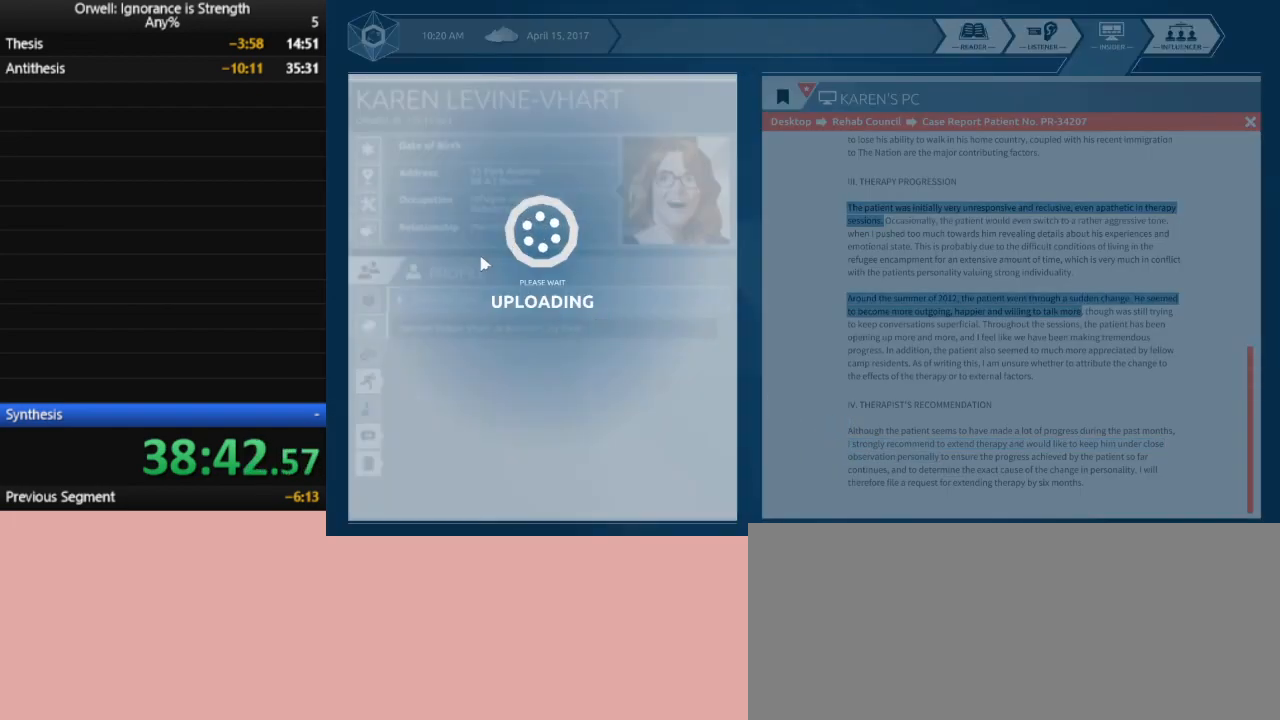
{"keys": [], "mouse": [], "events": []}
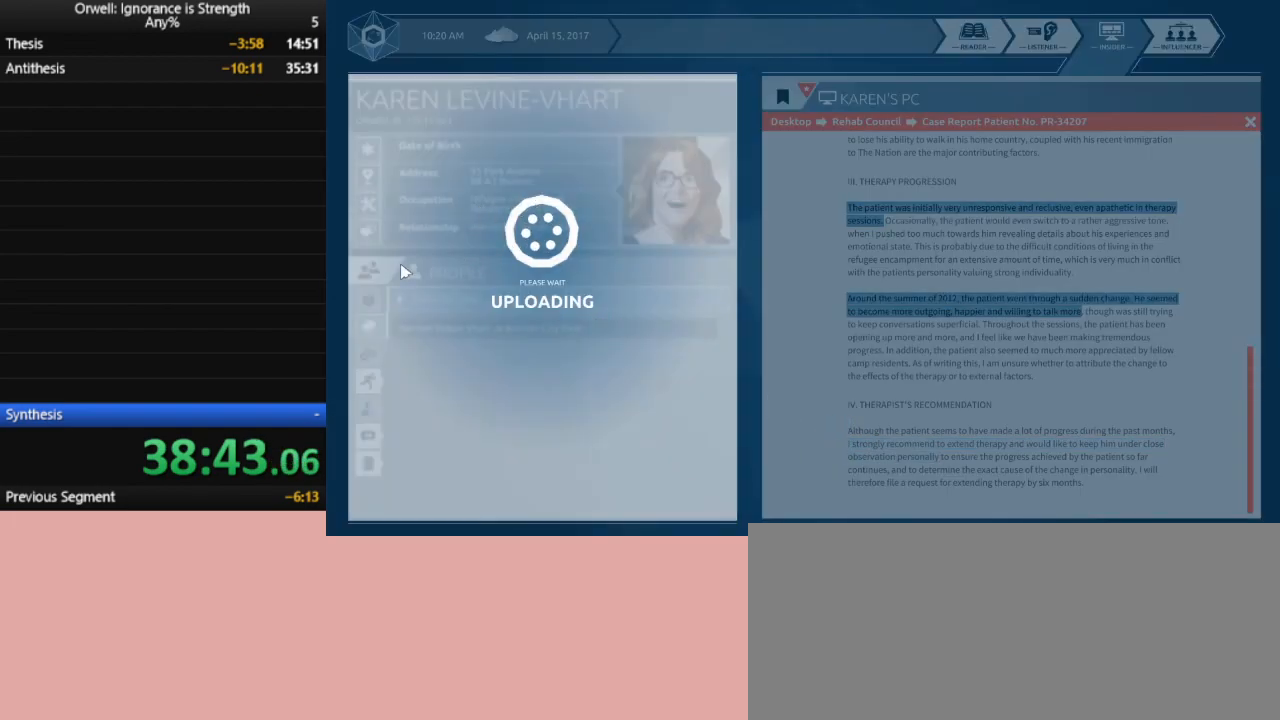
{"keys": [], "mouse": [], "events": [[250, "mouse_left", "down"], [333, "mouse_left", "up"], [383, "mouse_left", "down"], [483, "mouse_left", "up"]]}
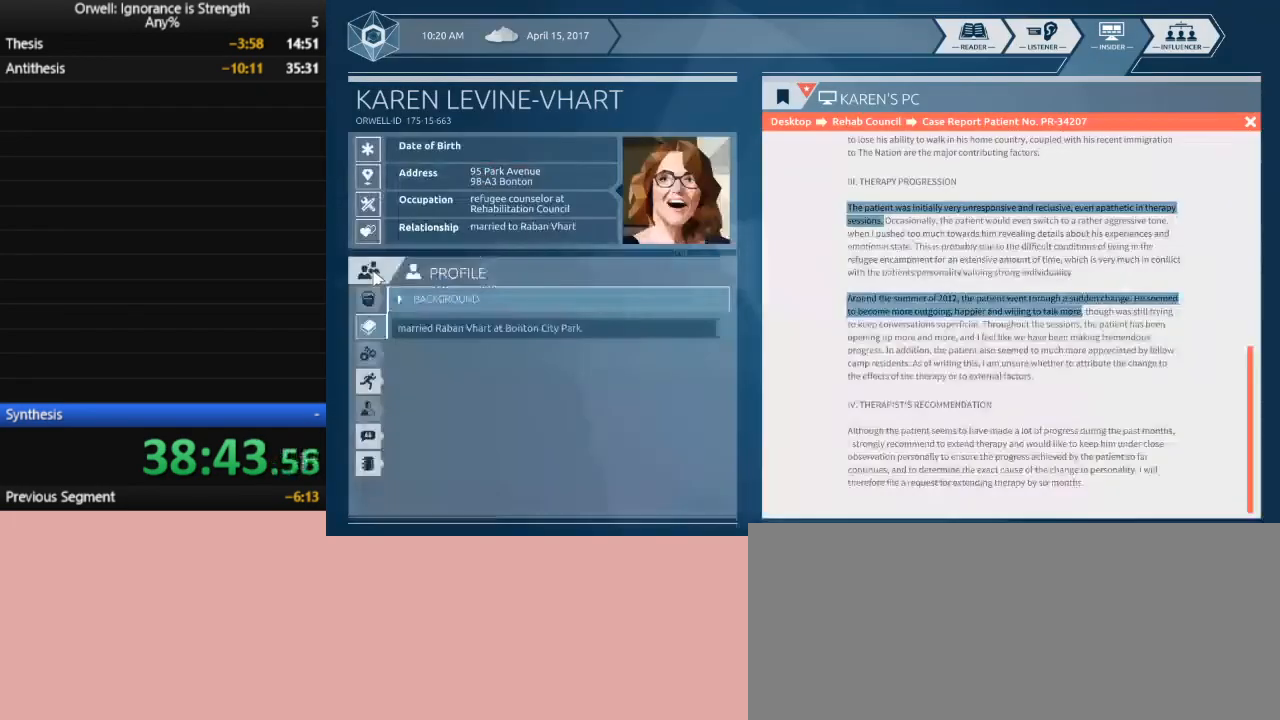
{"keys": [], "mouse": [], "events": [[67, "mouse_left", "down"], [167, "mouse_left", "up"], [267, "mouse_left", "down"], [300, "mouse_left", "up"], [400, "mouse_left", "down"], [500, "mouse_left", "up"]]}
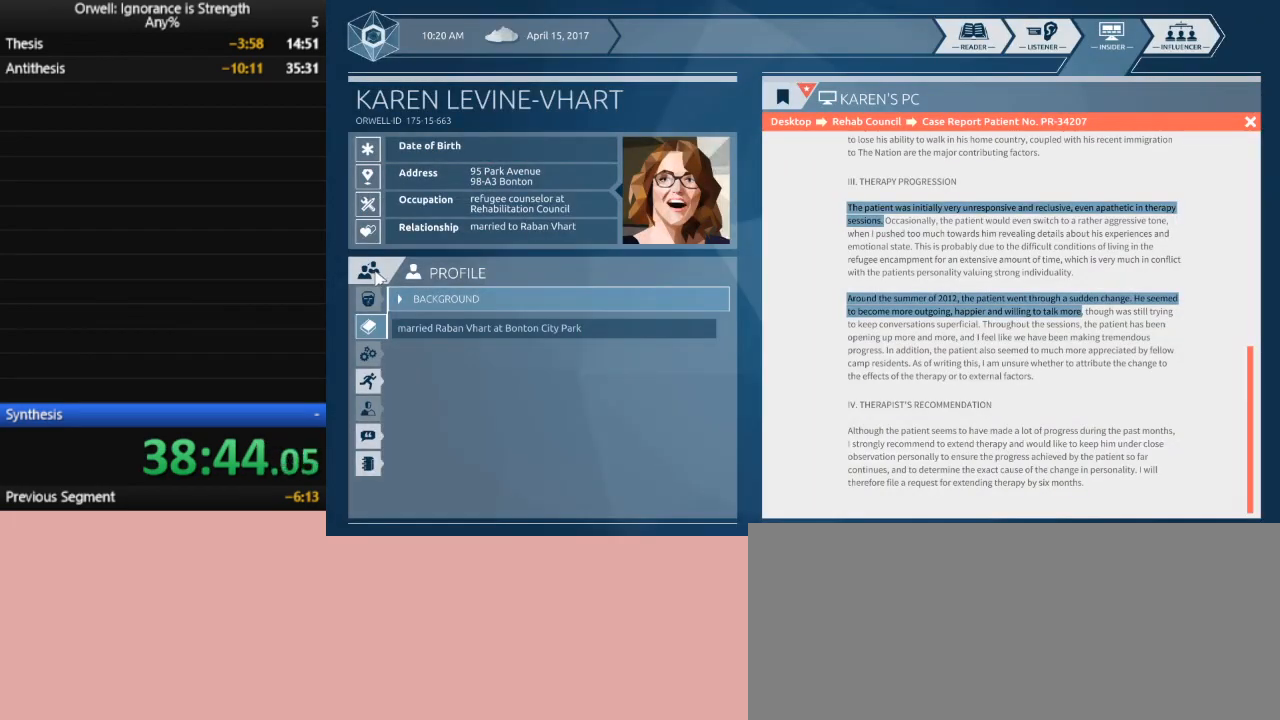
{"keys": [], "mouse": [], "events": [[83, "mouse_left", "down"], [133, "mouse_left", "up"], [233, "mouse_left", "down"], [283, "mouse_left", "up"]]}
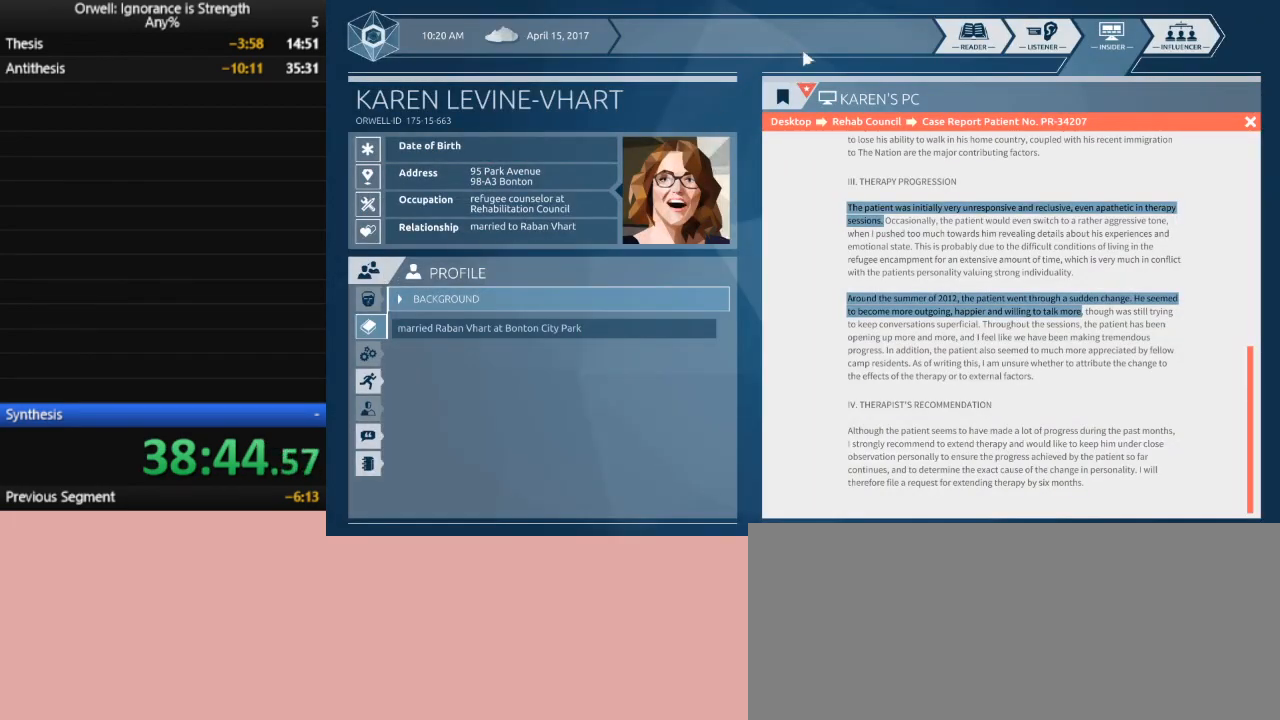
{"keys": [], "mouse": [], "events": []}
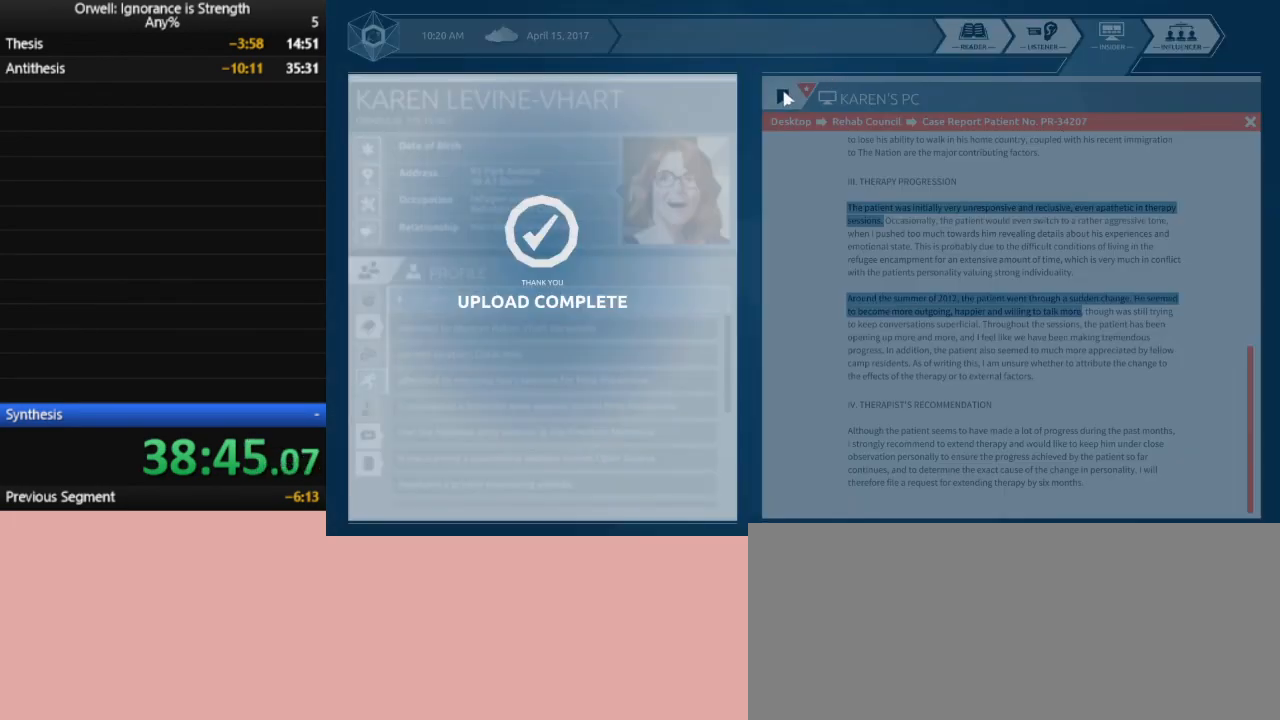
{"keys": [], "mouse": [], "events": []}
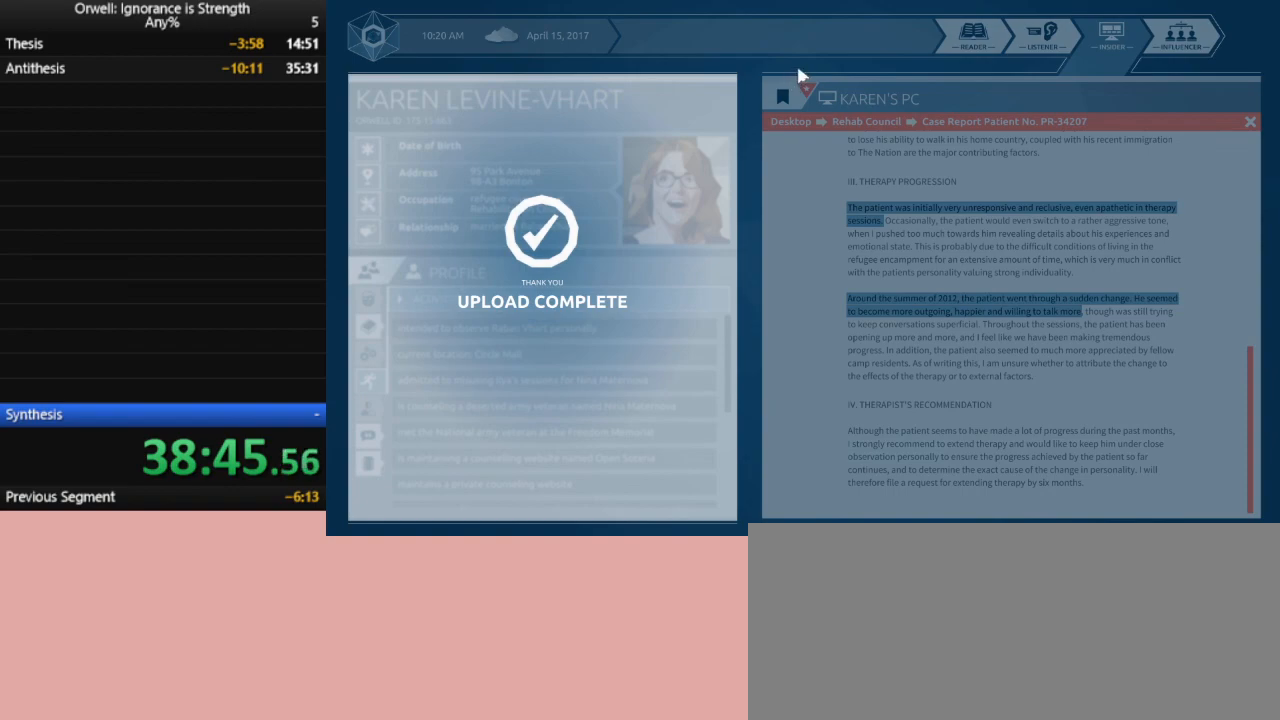
{"keys": [], "mouse": ["left"], "events": [[133, "mouse_left", "down"], [233, "mouse_left", "up"], [317, "mouse_left", "down"], [367, "mouse_left", "up"], [467, "mouse_left", "down"]]}
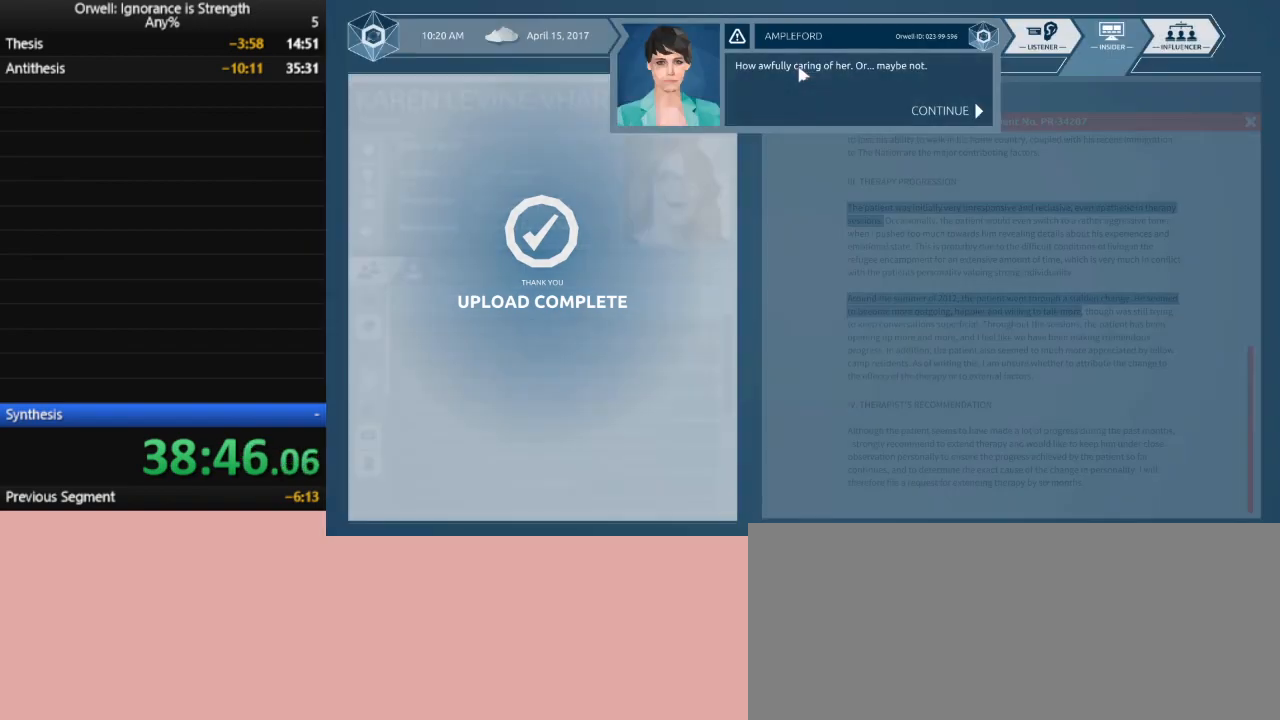
{"keys": [], "mouse": [], "events": [[67, "mouse_left", "up"], [100, "mouse_left", "down"], [200, "mouse_left", "up"], [300, "mouse_left", "down"], [333, "mouse_left", "up"], [433, "mouse_left", "down"], [483, "mouse_left", "up"]]}
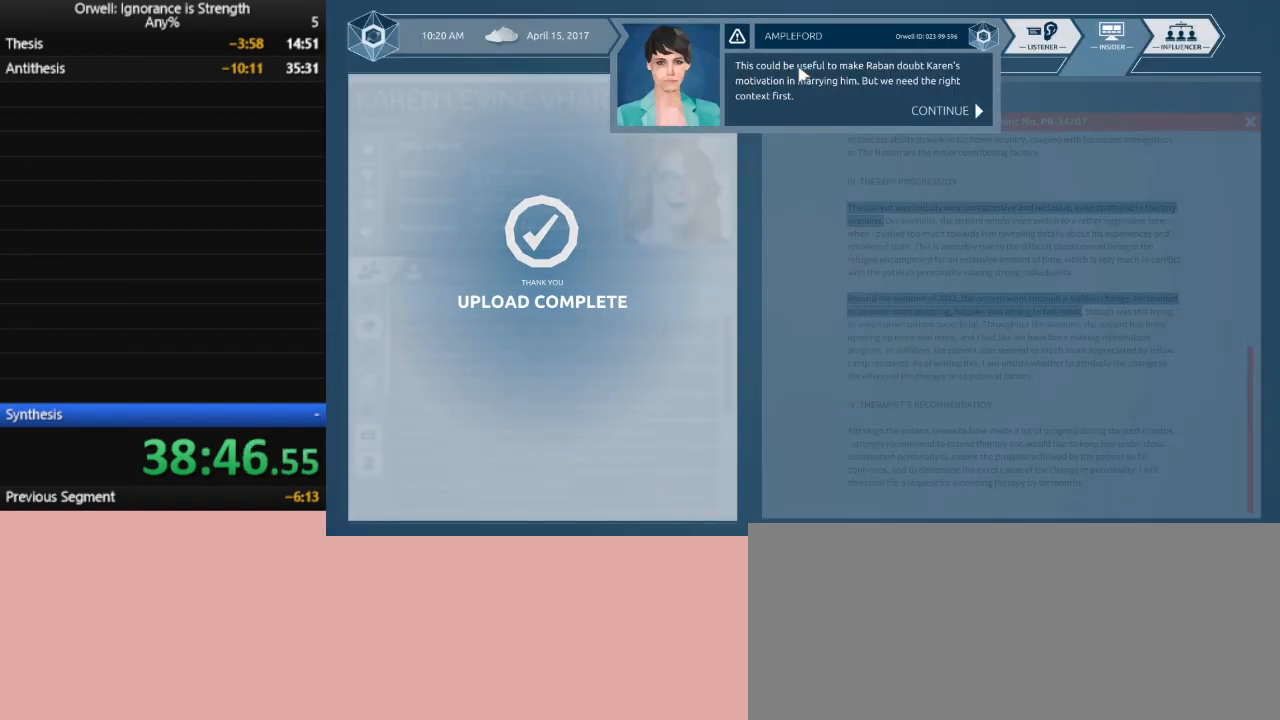
{"keys": [], "mouse": [], "events": [[67, "mouse_left", "down"], [117, "mouse_left", "up"], [217, "mouse_left", "down"], [317, "mouse_left", "up"], [400, "mouse_left", "down"], [450, "mouse_left", "up"]]}
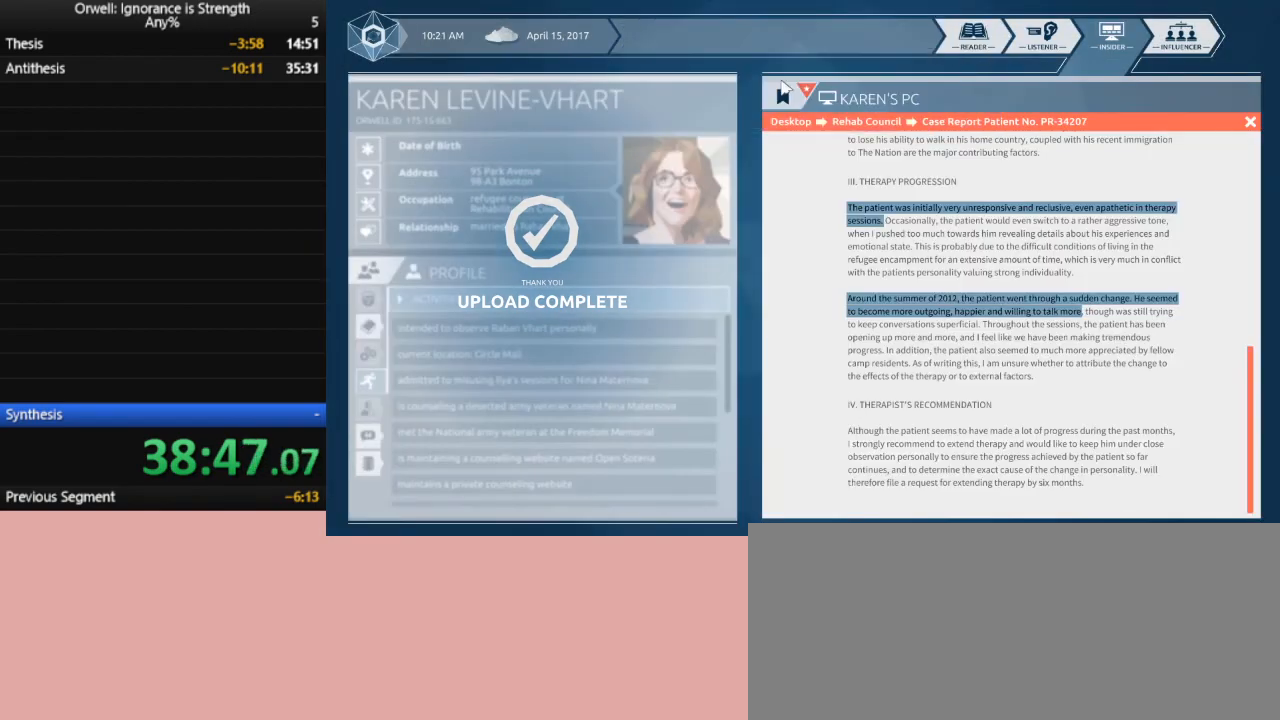
{"keys": [], "mouse": [], "events": []}
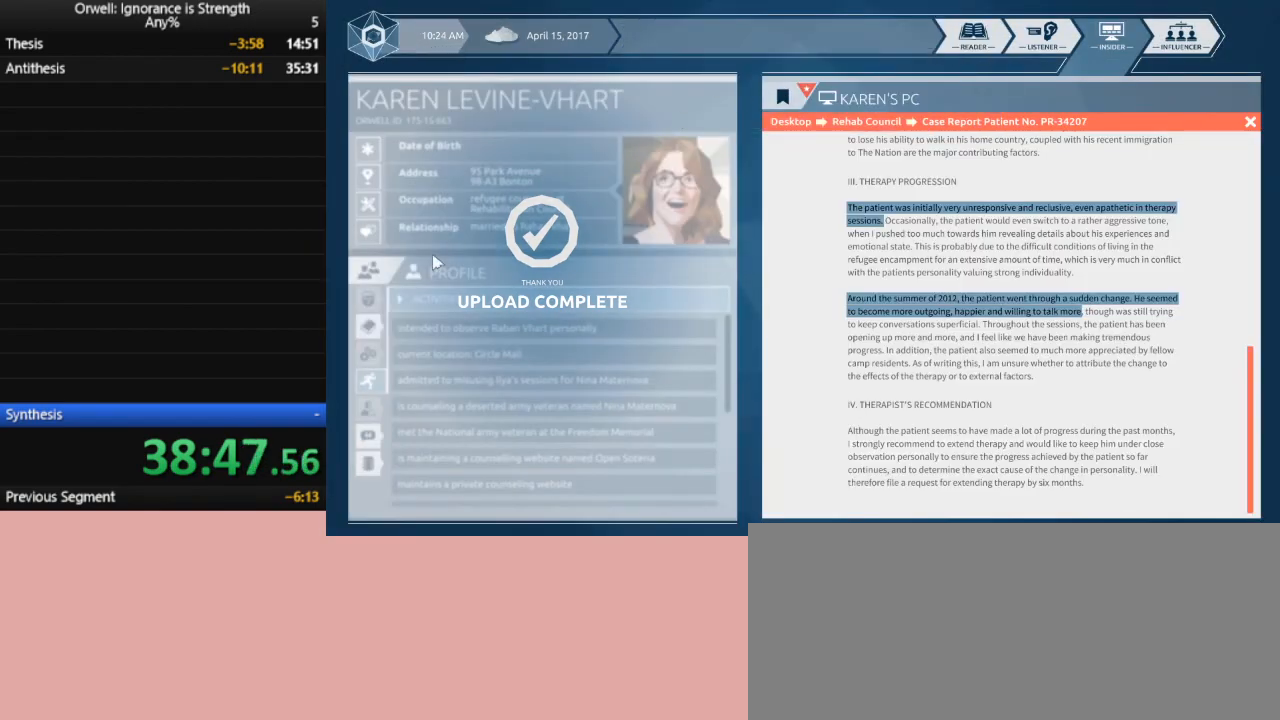
{"keys": [], "mouse": [], "events": [[383, "mouse_left", "down"], [483, "mouse_left", "up"]]}
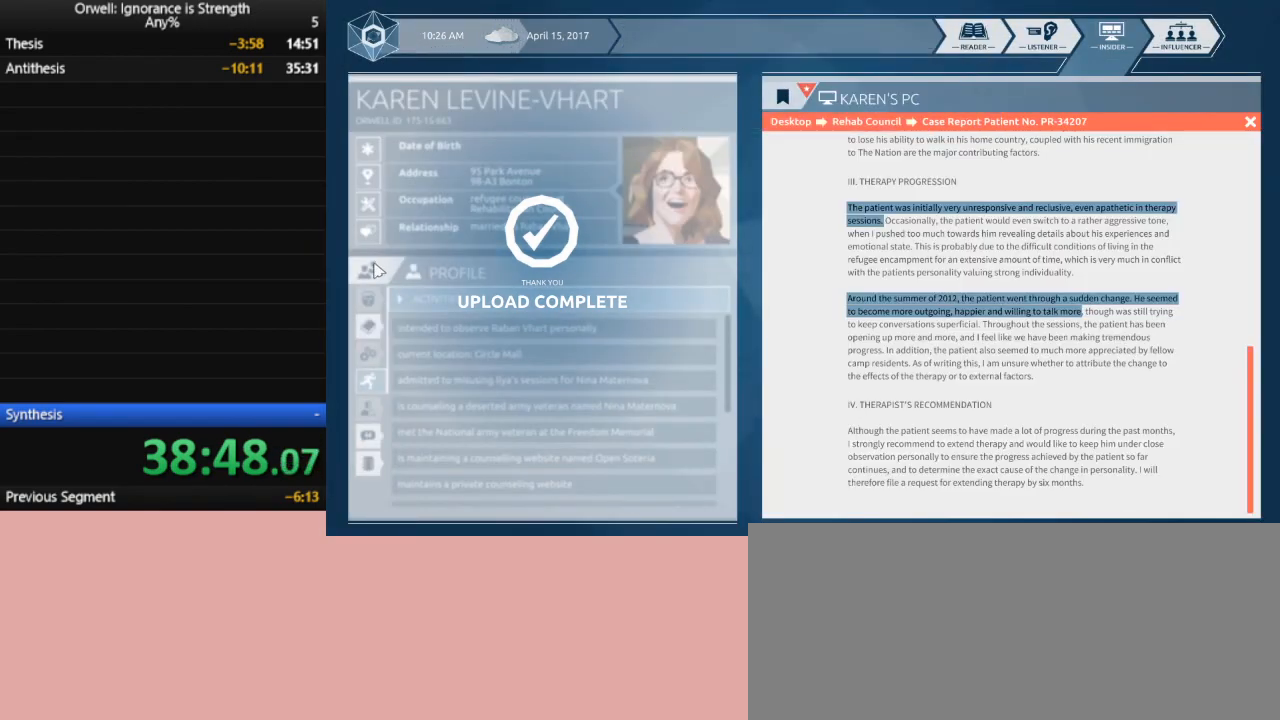
{"keys": [], "mouse": [], "events": [[67, "mouse_left", "down"], [167, "mouse_left", "up"], [267, "mouse_left", "down"], [400, "mouse_left", "up"]]}
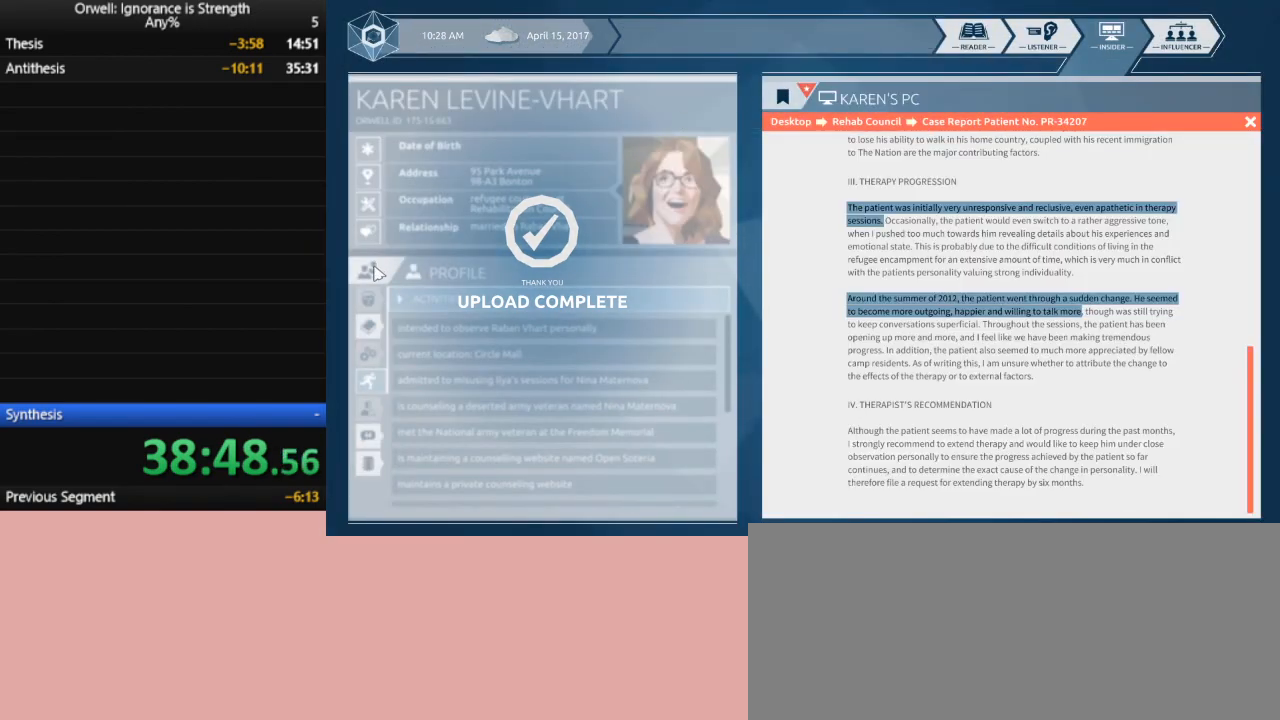
{"keys": [], "mouse": [], "events": [[50, "mouse_left", "down"], [133, "mouse_left", "up"], [367, "mouse_left", "down"], [467, "mouse_left", "up"]]}
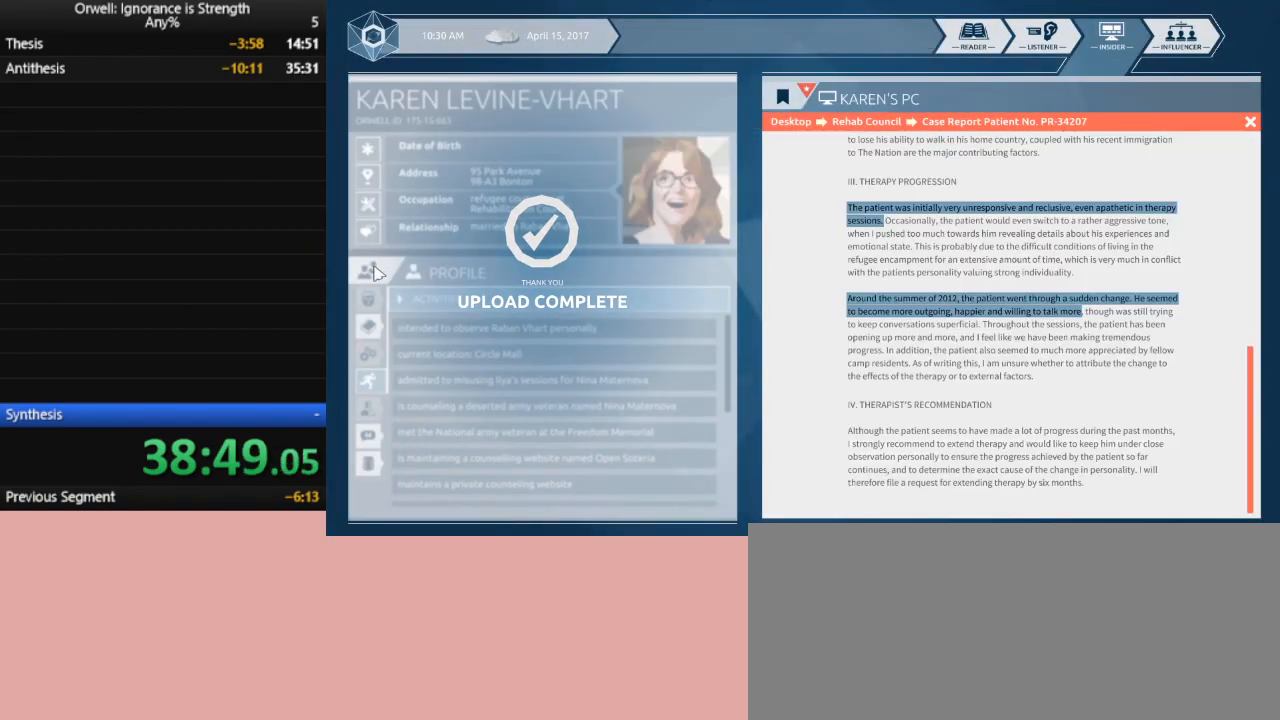
{"keys": [], "mouse": [], "events": [[150, "mouse_left", "down"], [250, "mouse_left", "up"]]}
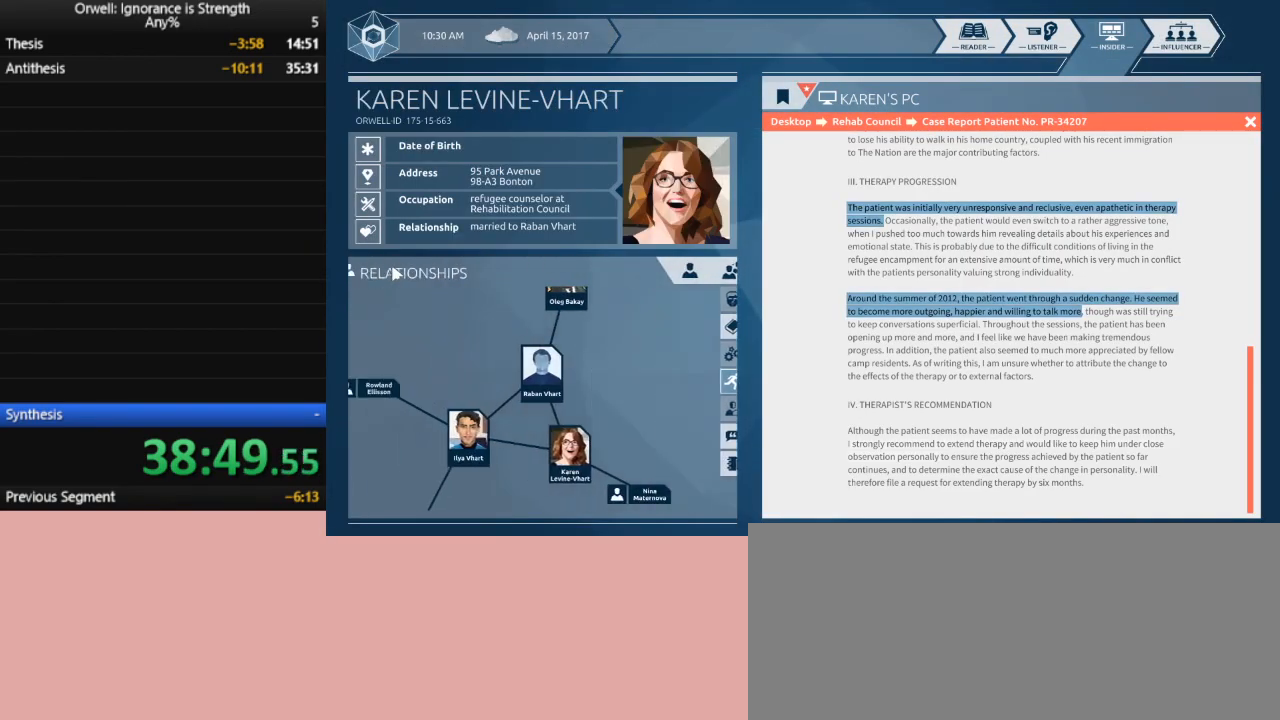
{"keys": [], "mouse": [], "events": []}
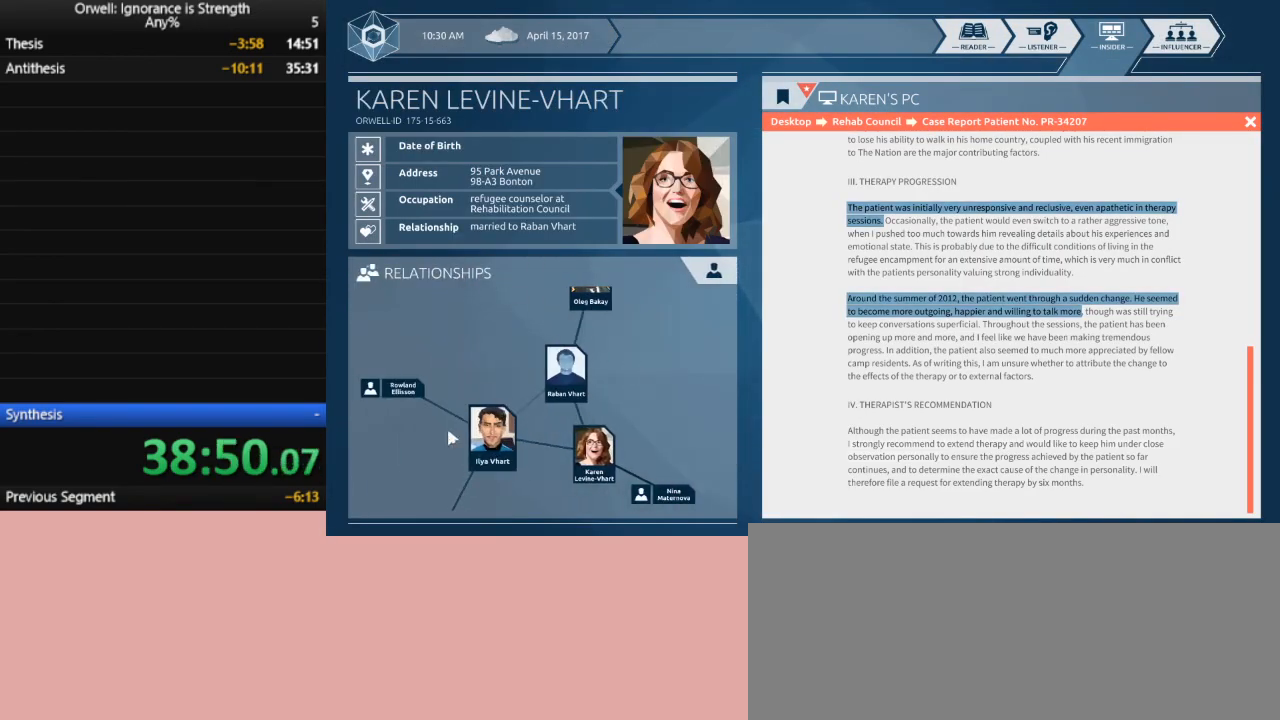
{"keys": [], "mouse": [], "events": []}
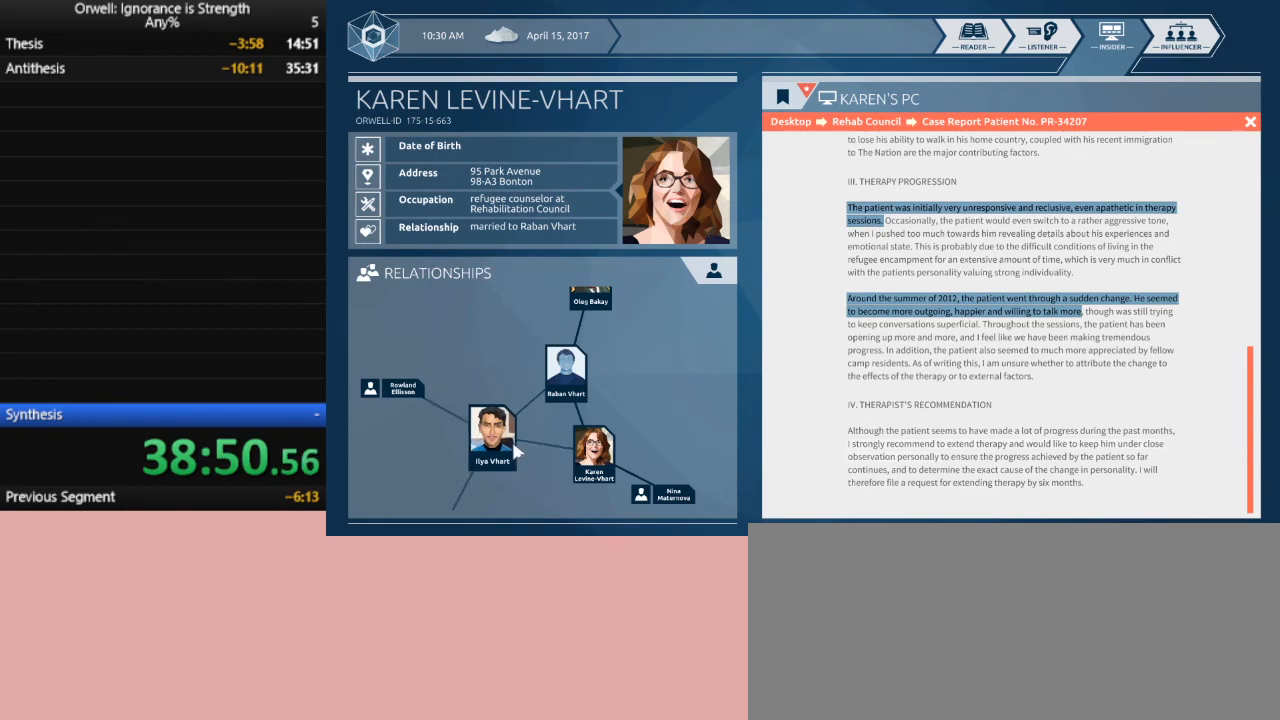
{"keys": [], "mouse": [], "events": []}
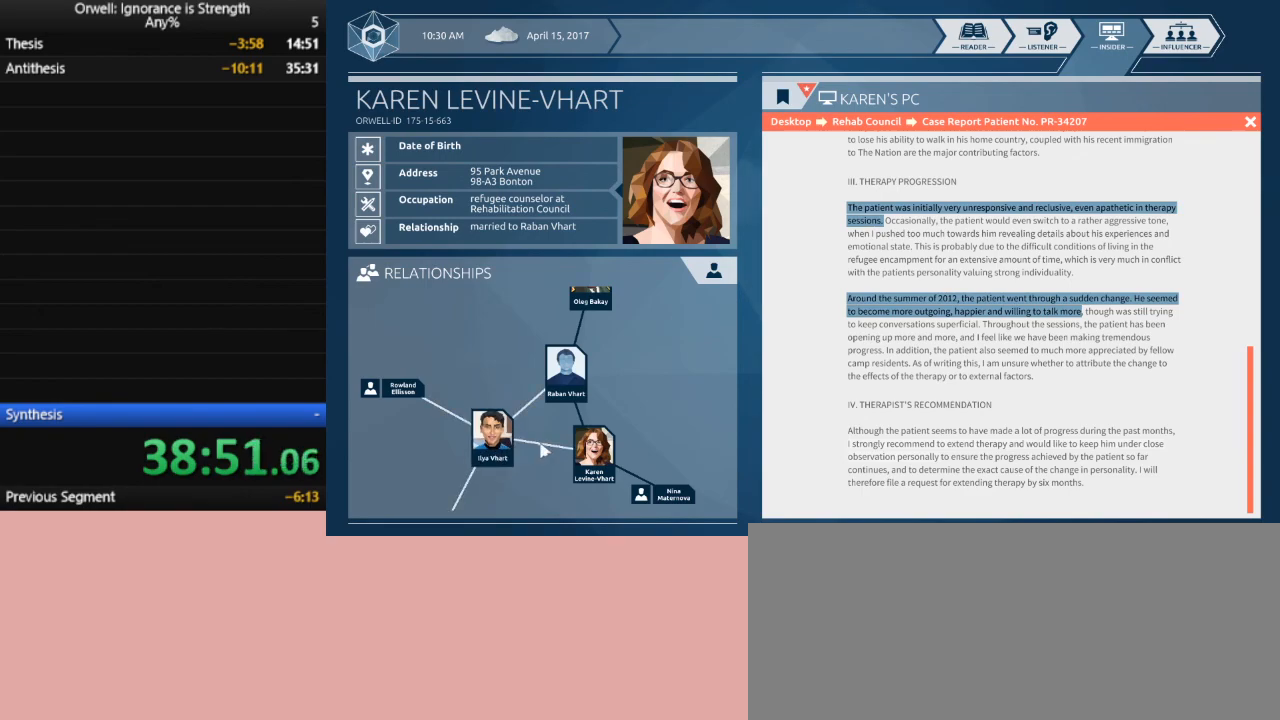
{"keys": [], "mouse": [], "events": []}
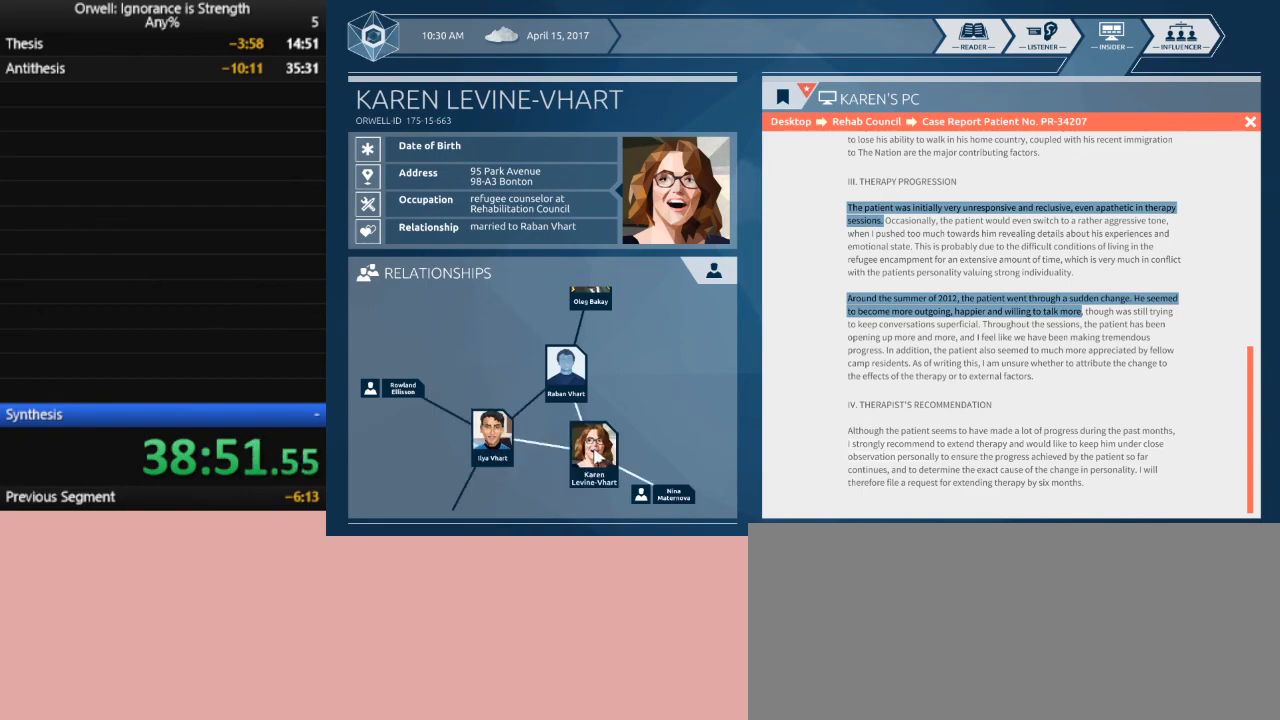
{"keys": [], "mouse": [], "events": []}
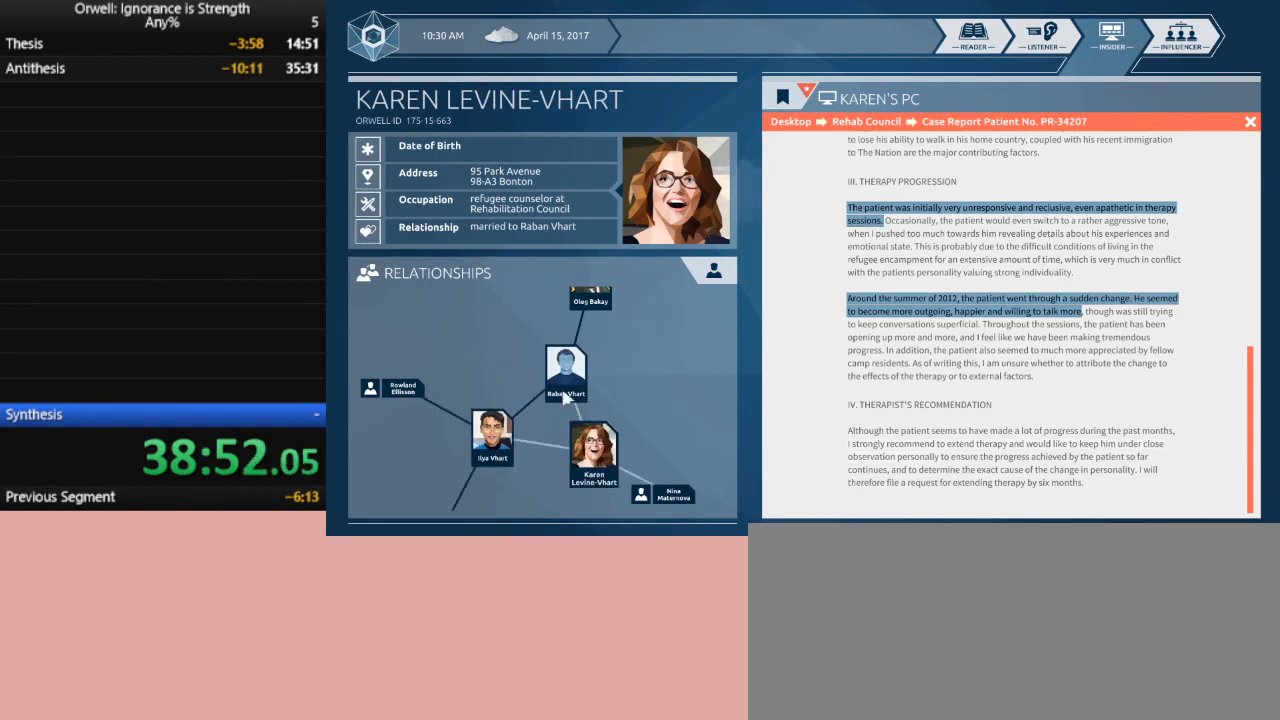
{"keys": [], "mouse": [], "events": [[150, "mouse_left", "down"], [250, "mouse_left", "up"]]}
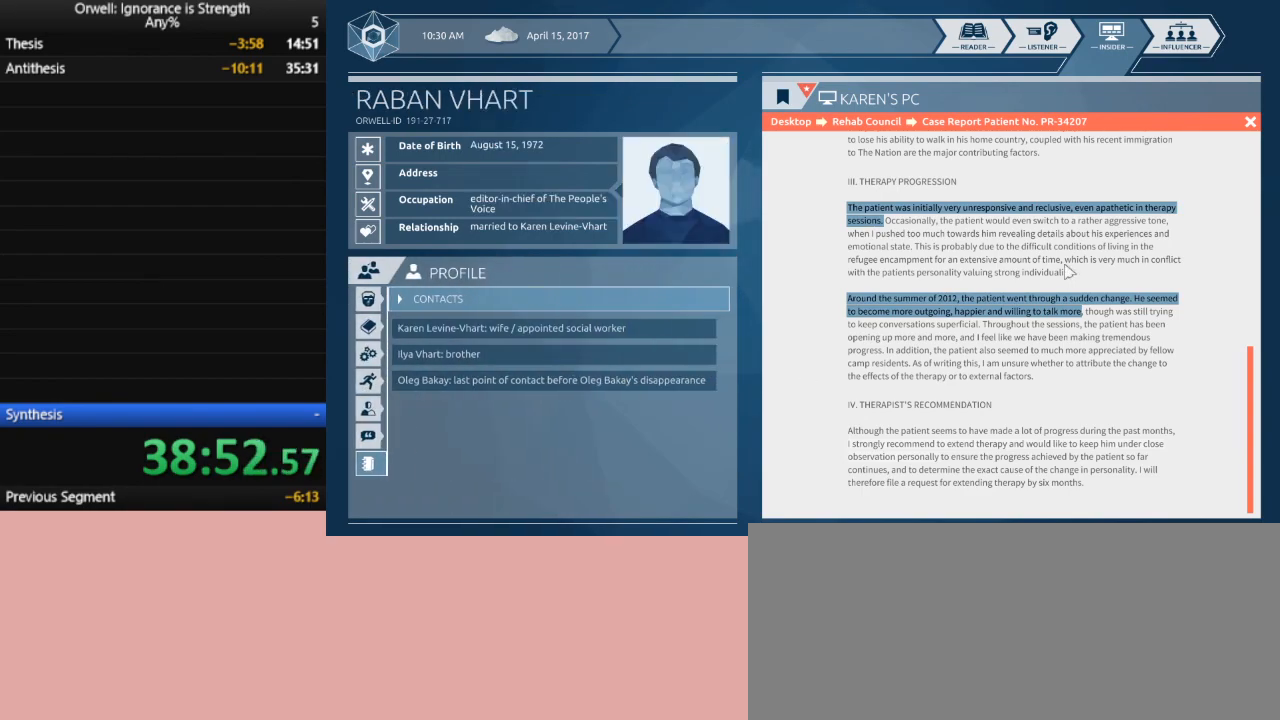
{"keys": [], "mouse": [], "events": []}
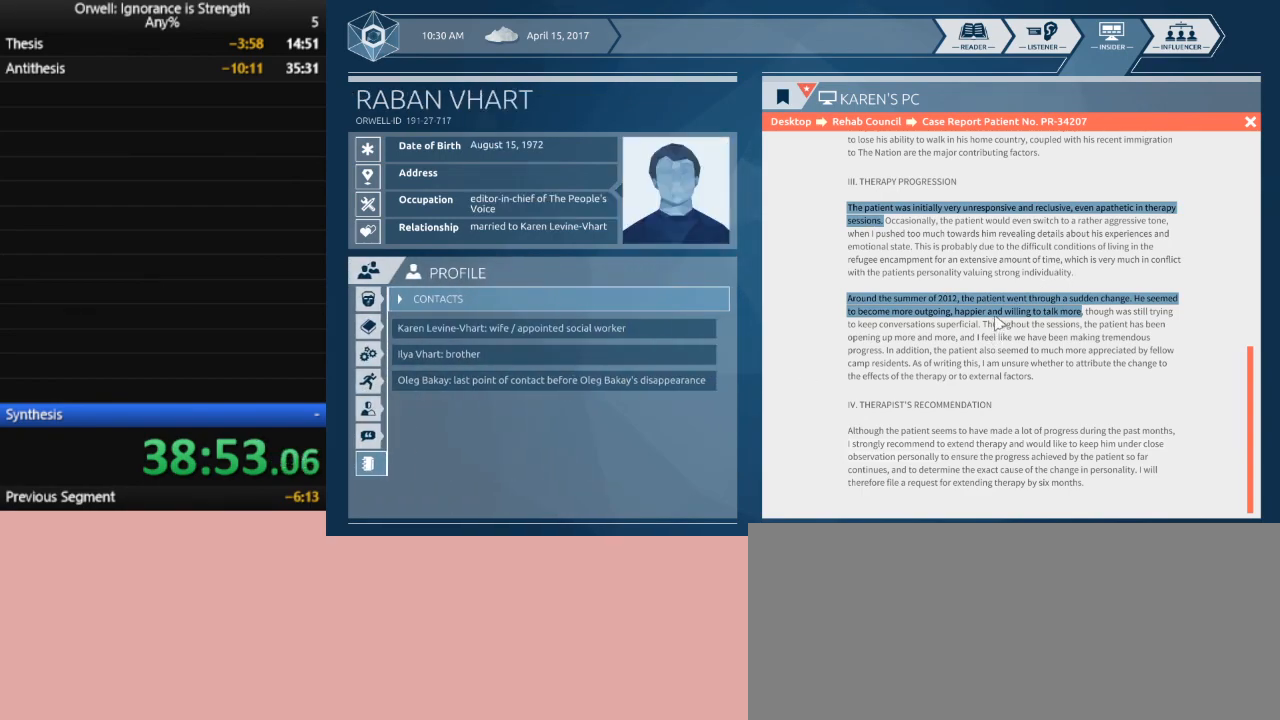
{"keys": [], "mouse": ["left"], "events": [[133, "mouse_left", "down"]]}
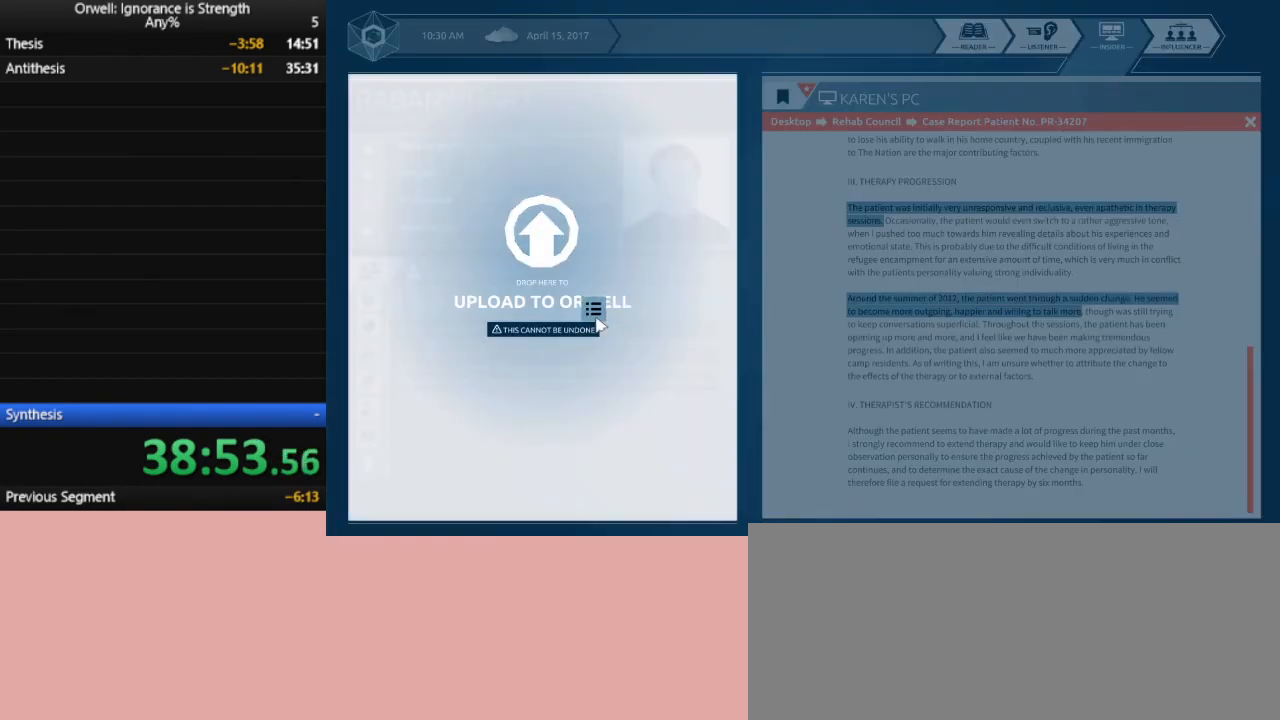
{"keys": [], "mouse": [], "events": [[50, "mouse_left", "up"]]}
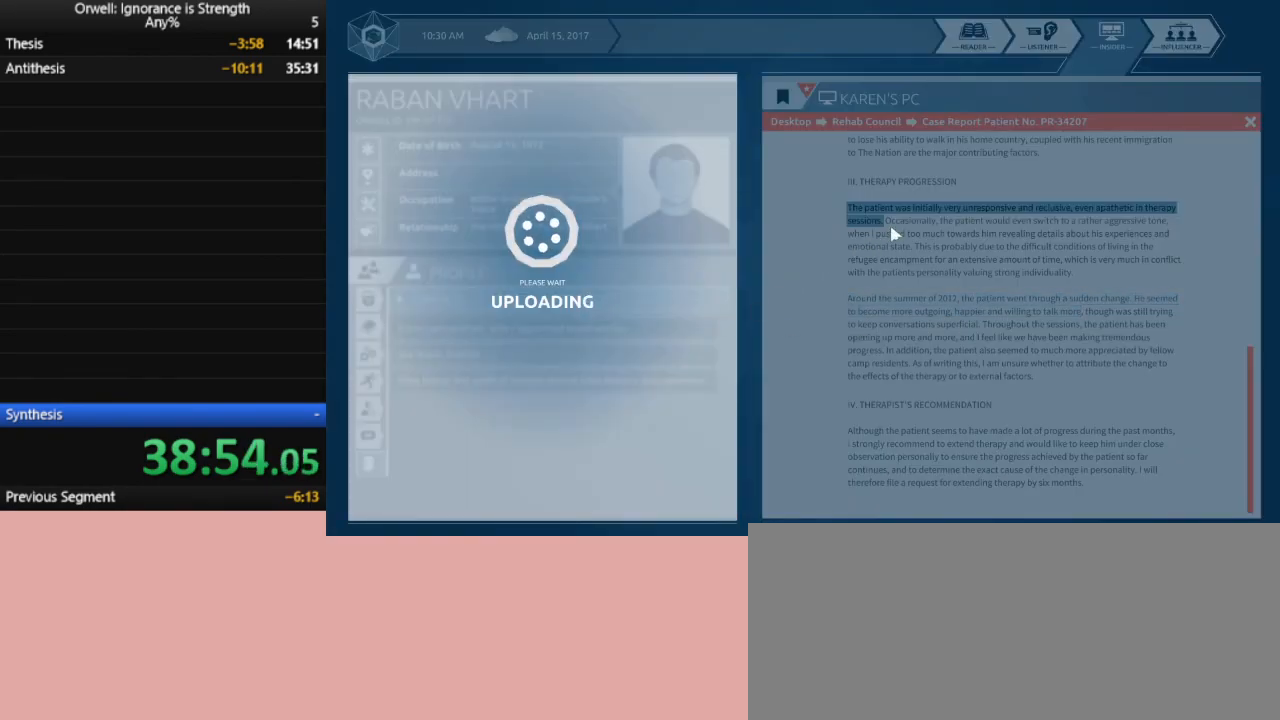
{"keys": [], "mouse": [], "events": []}
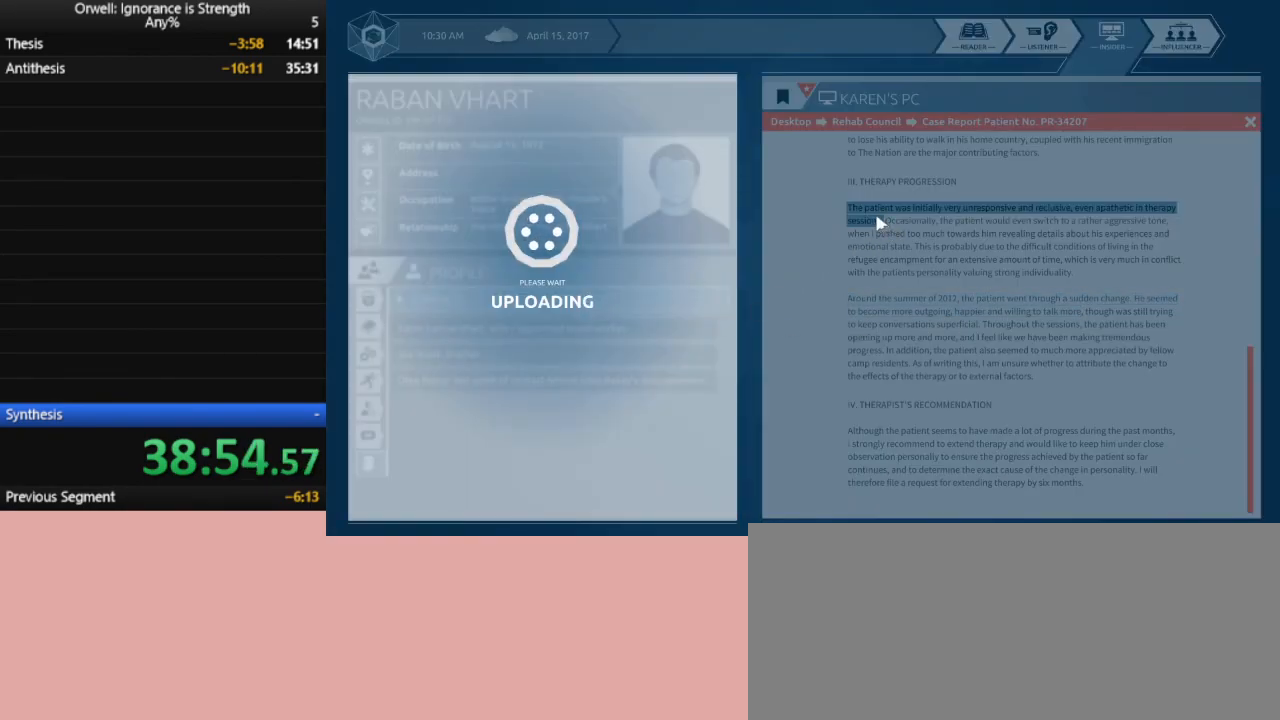
{"keys": [], "mouse": [], "events": []}
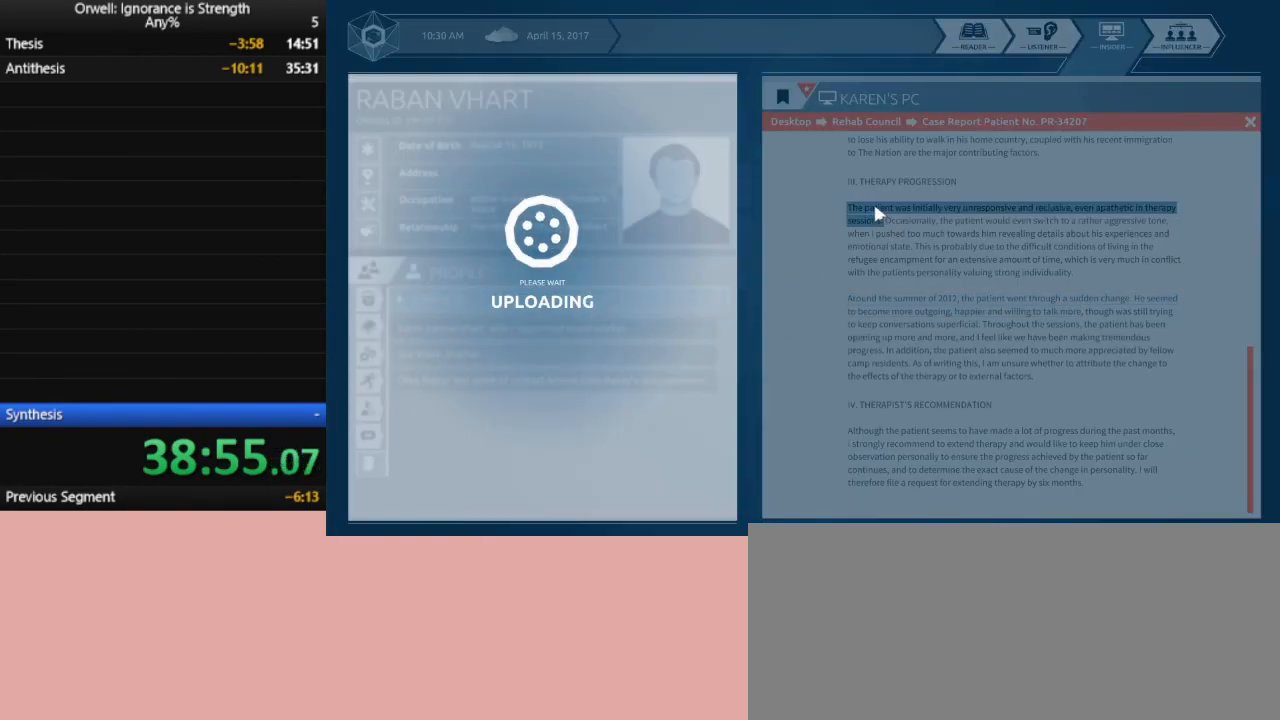
{"keys": [], "mouse": ["left"], "events": [[383, "mouse_left", "down"]]}
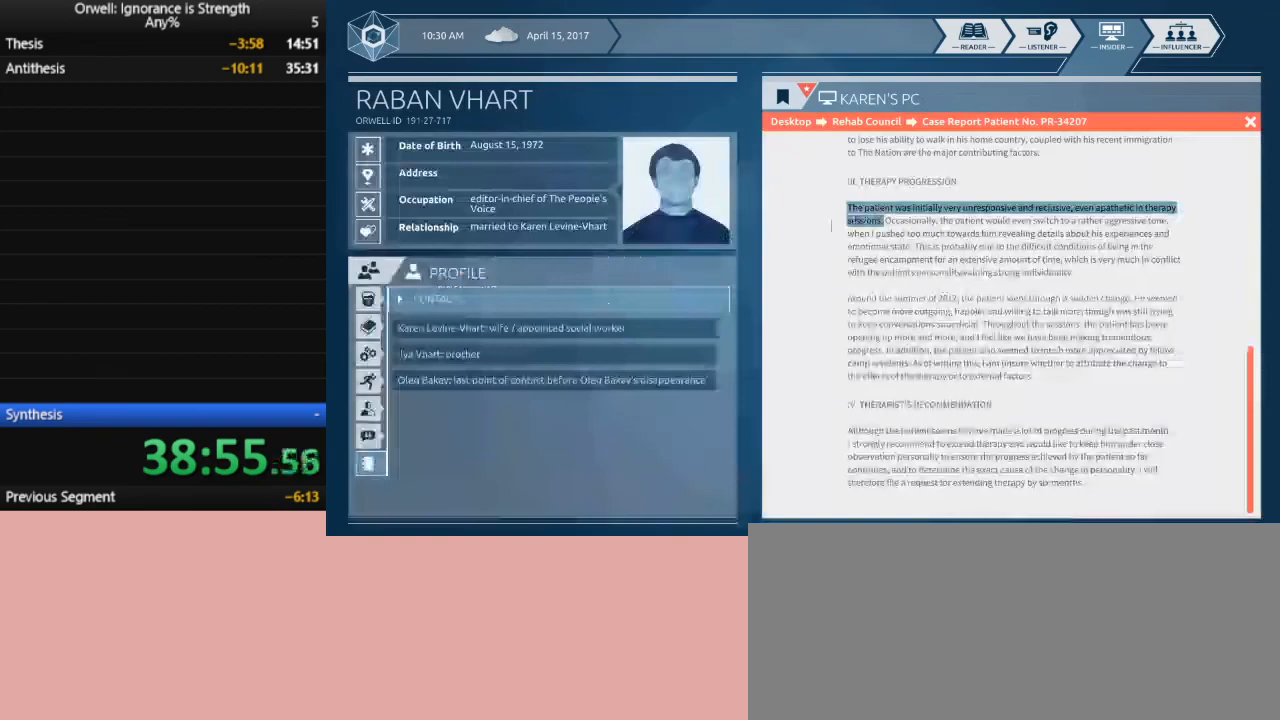
{"keys": [], "mouse": [], "events": [[400, "mouse_left", "up"]]}
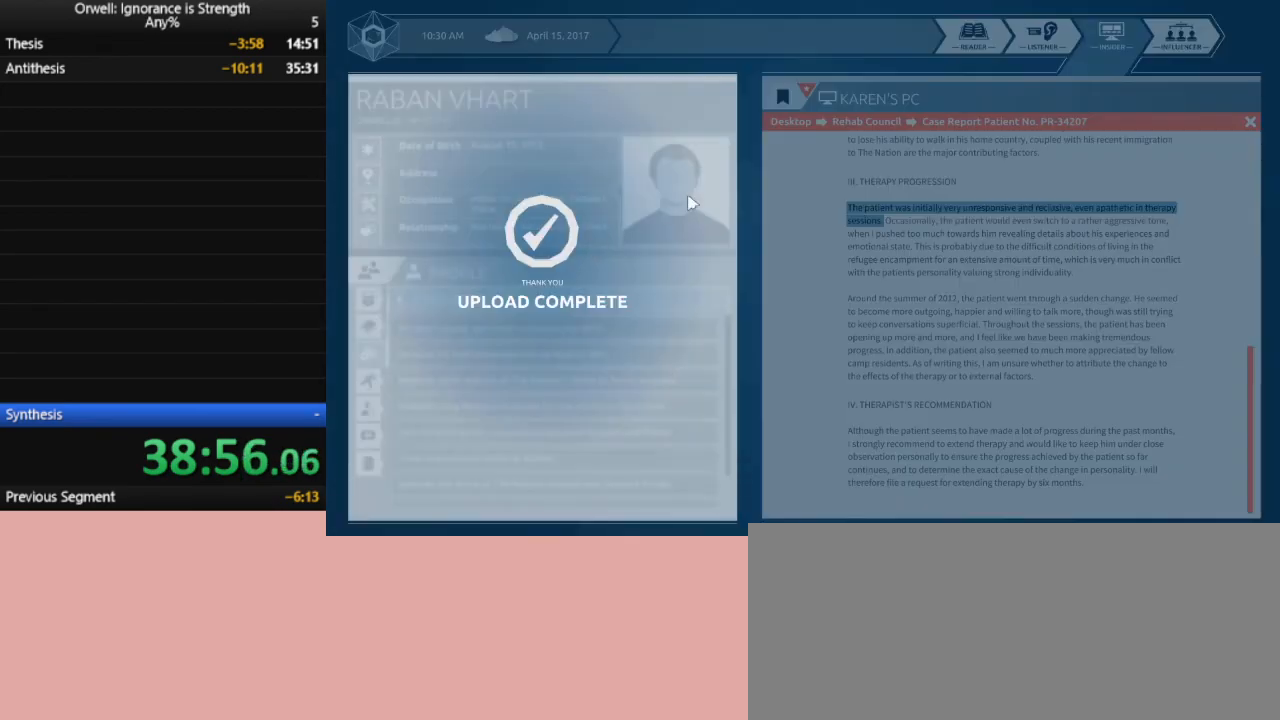
{"keys": [], "mouse": [], "events": []}
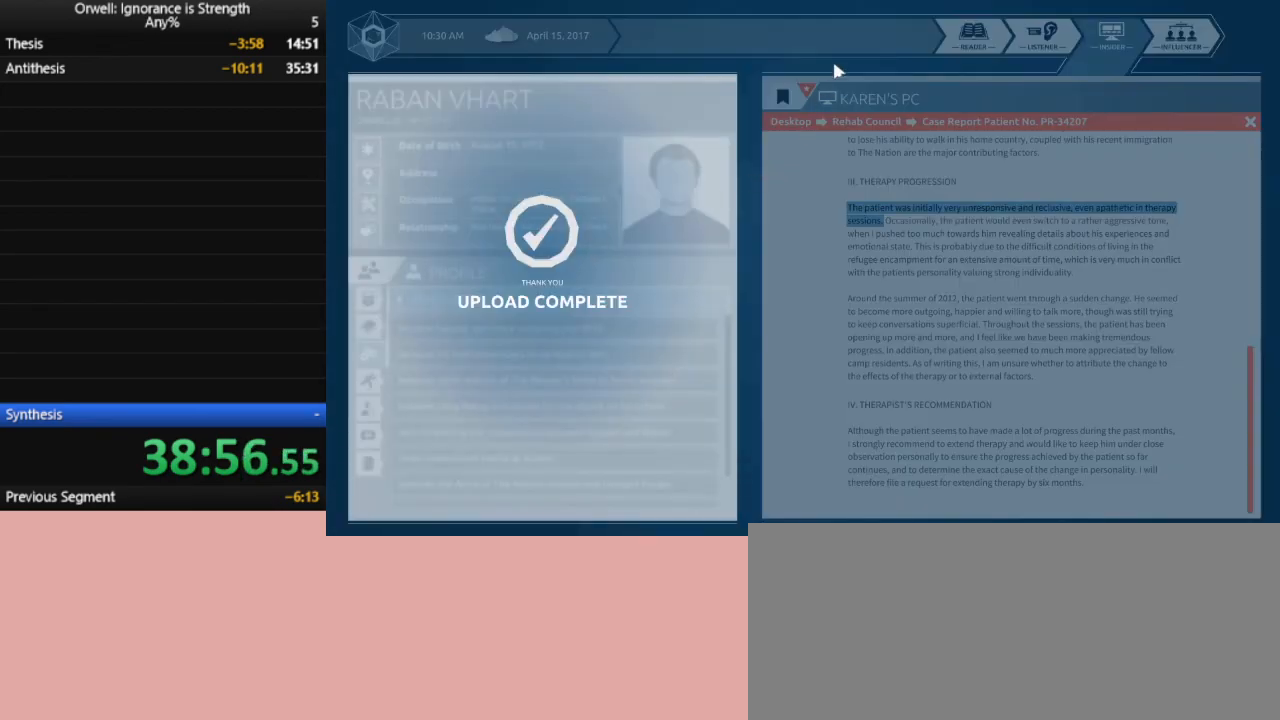
{"keys": [], "mouse": [], "events": []}